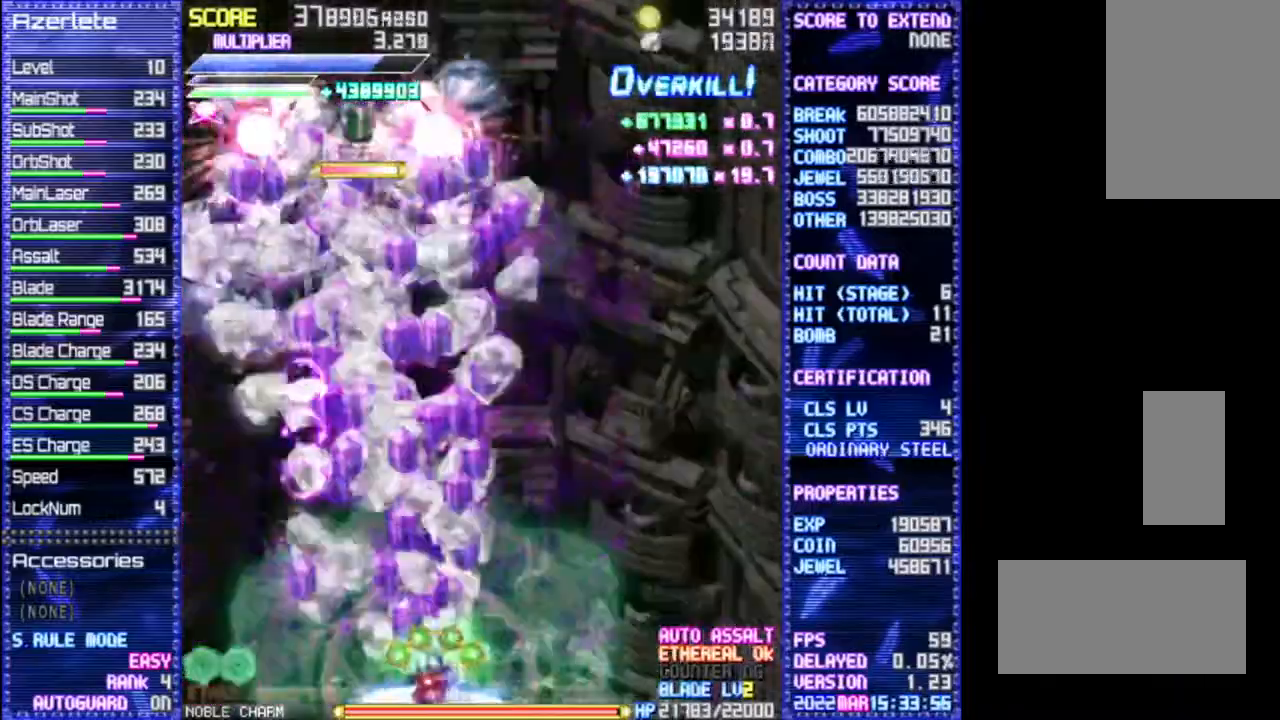
Gameplay with a controller (PlayStation layout); each line is a JSON object with the inputs held at the frame after it. "events" lists button and stick changes between this image and that frame as [ms after this image, input, new state], when the widget could be followed in between. Not read: CROSS DPAD_DOWN DPAD_LEFT DPAD_RIGHT DPAD_UP L3 R3 TRIANGLE.
{"buttons": ["R1"], "events": [[200, "R1", "down"]]}
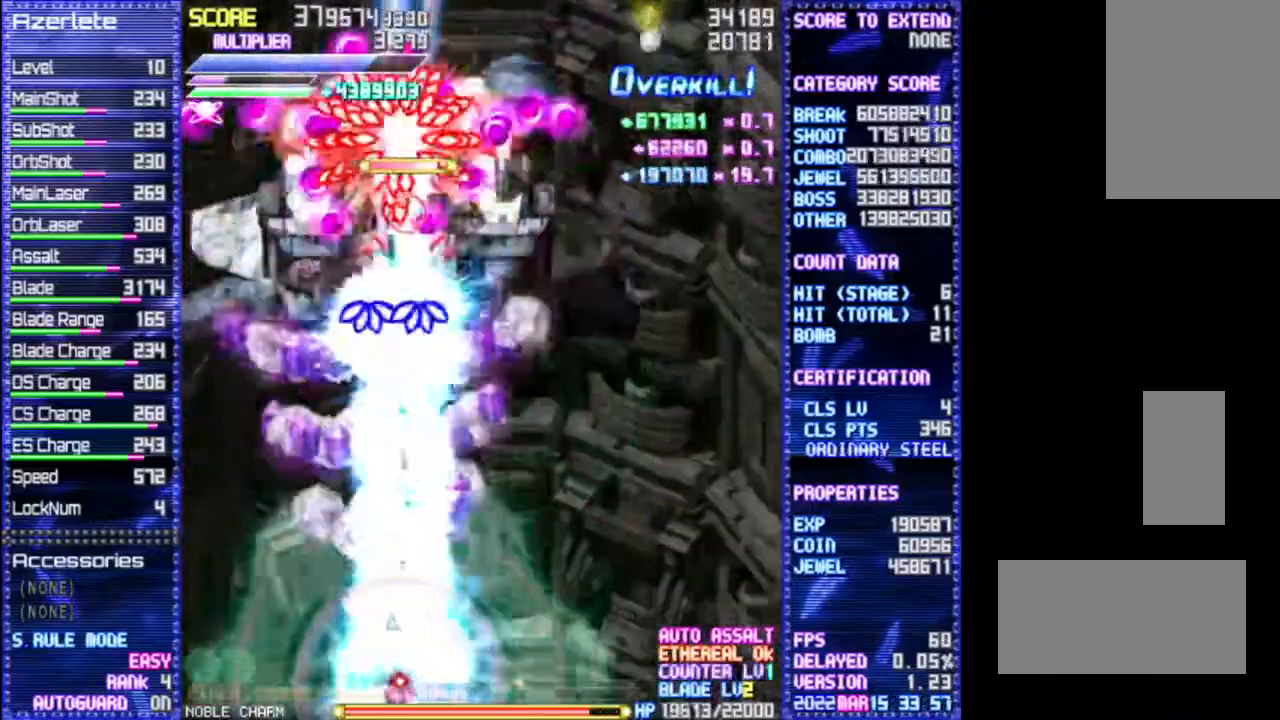
{"buttons": ["R1"], "events": []}
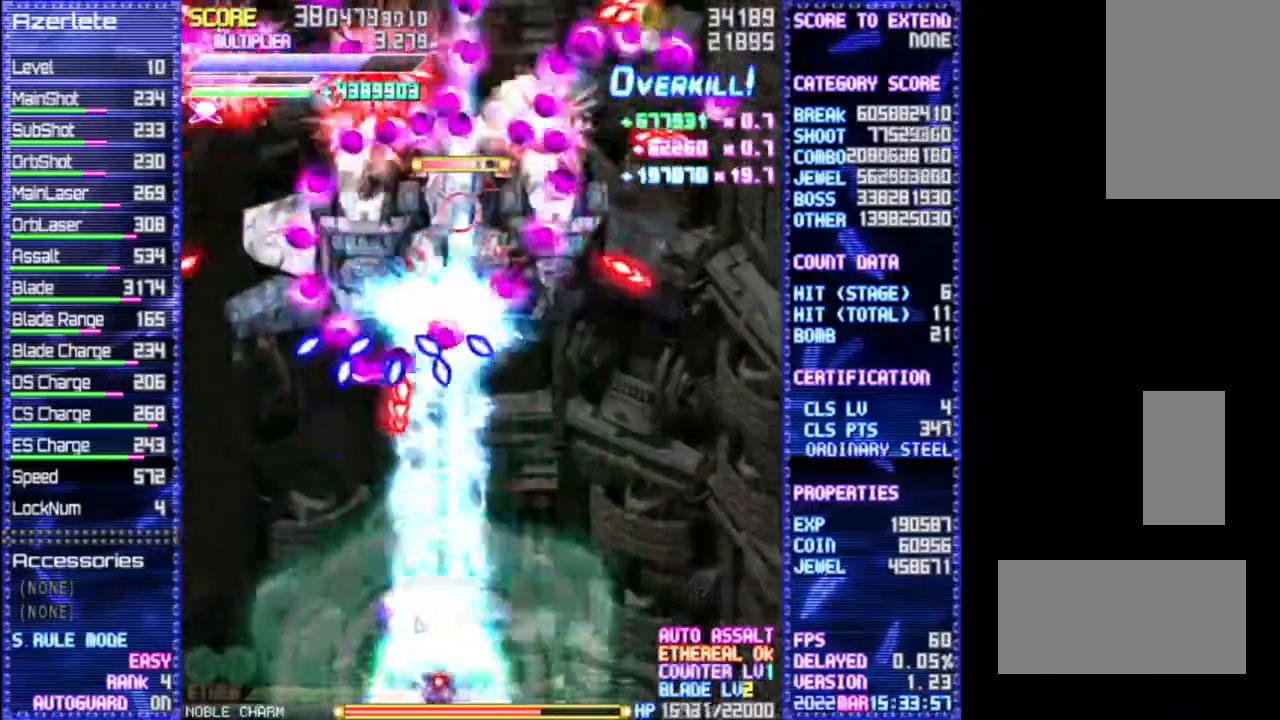
{"buttons": ["R1"], "events": []}
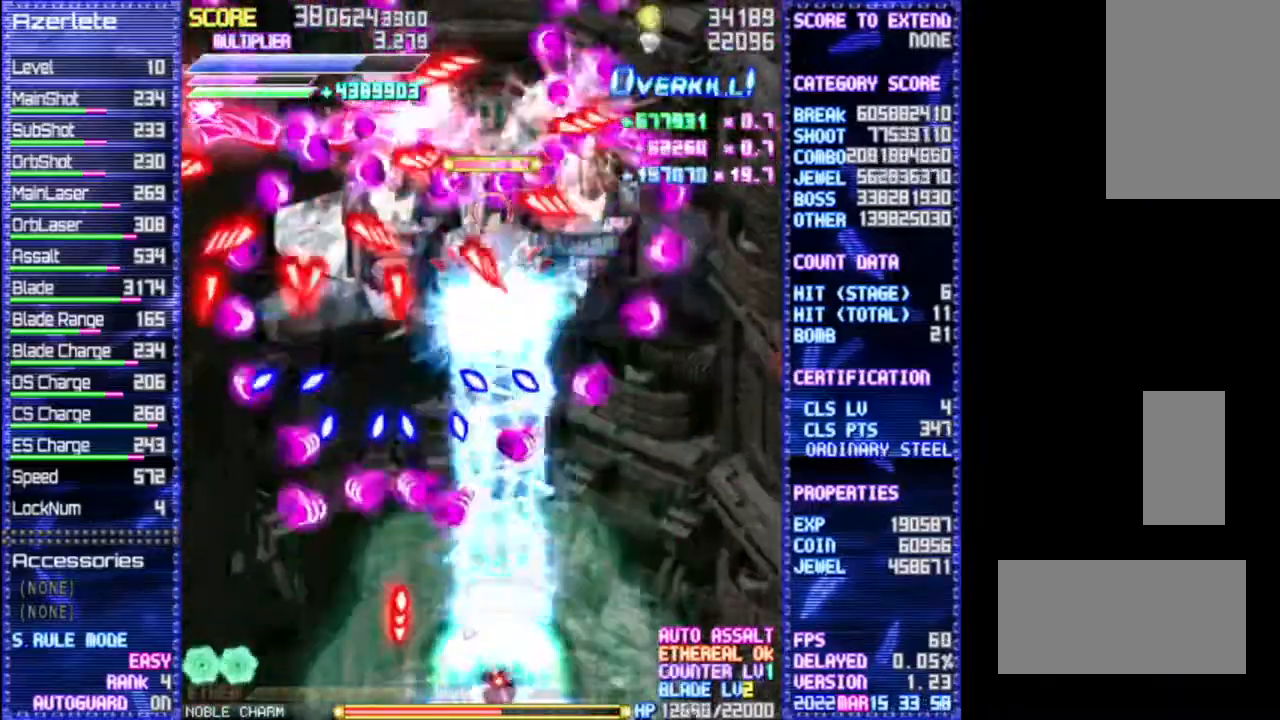
{"buttons": ["R1"], "events": []}
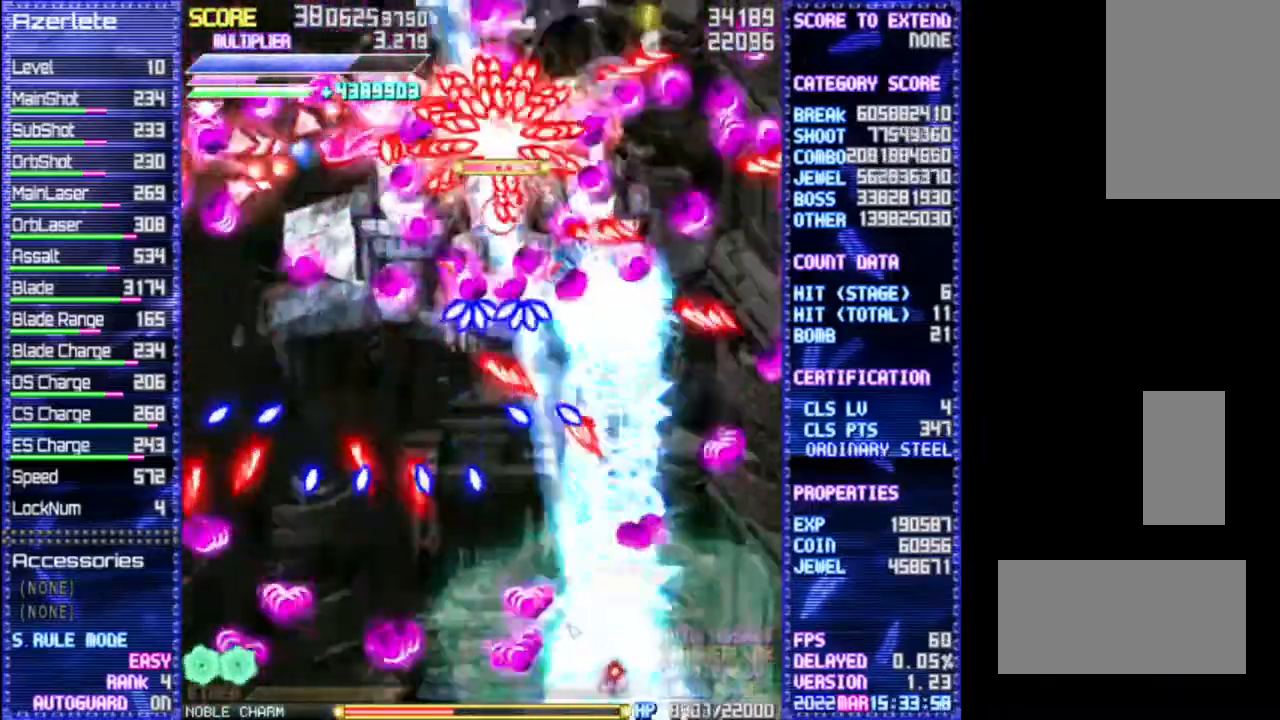
{"buttons": ["R1"], "events": []}
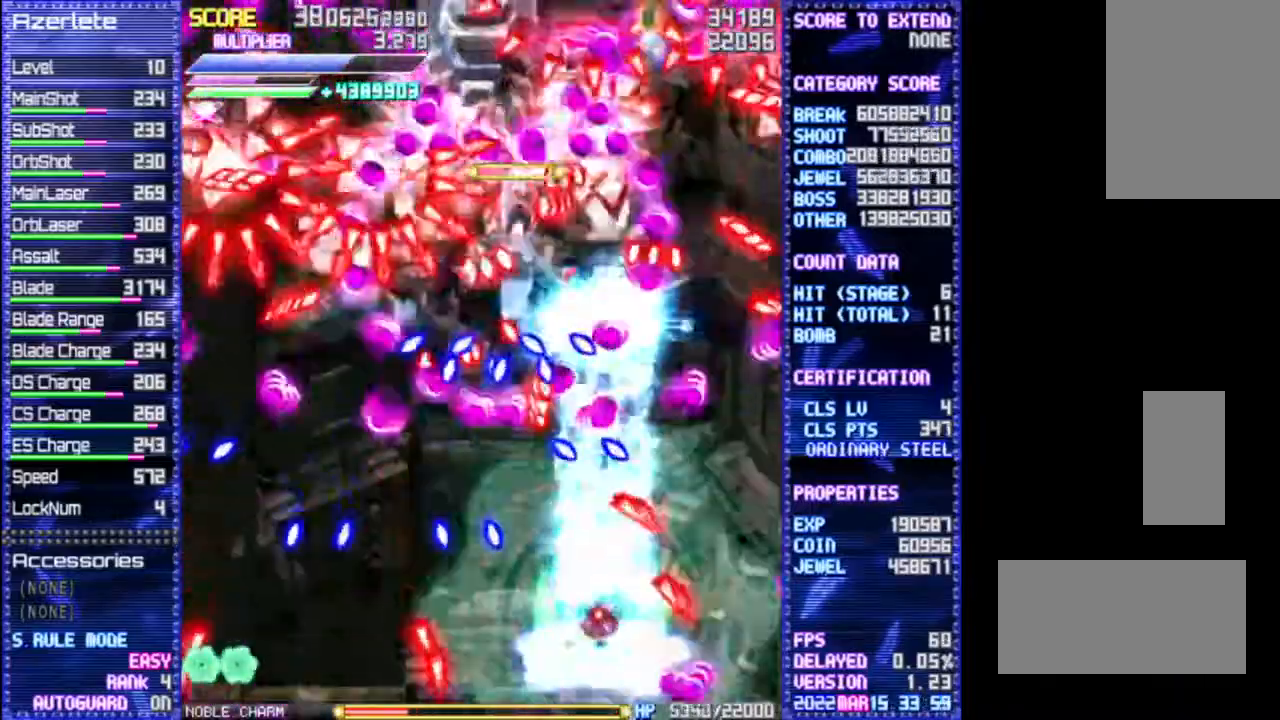
{"buttons": ["R1"], "events": []}
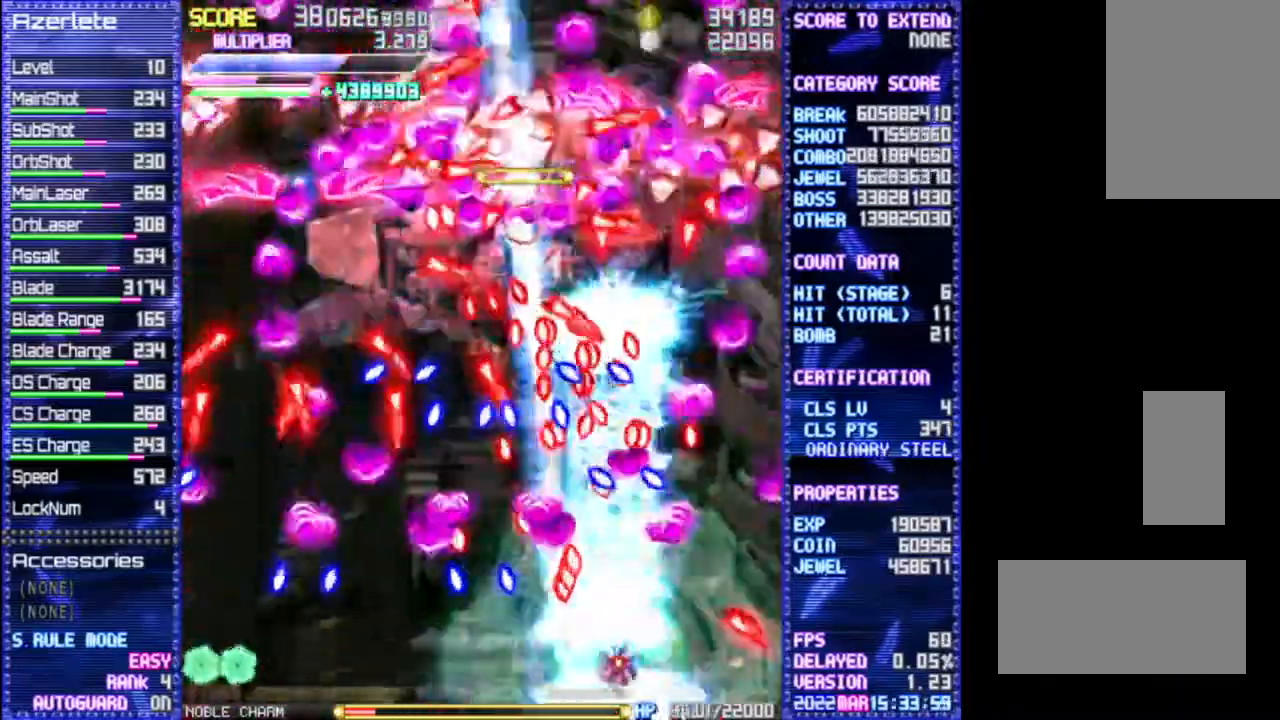
{"buttons": ["R1"], "events": []}
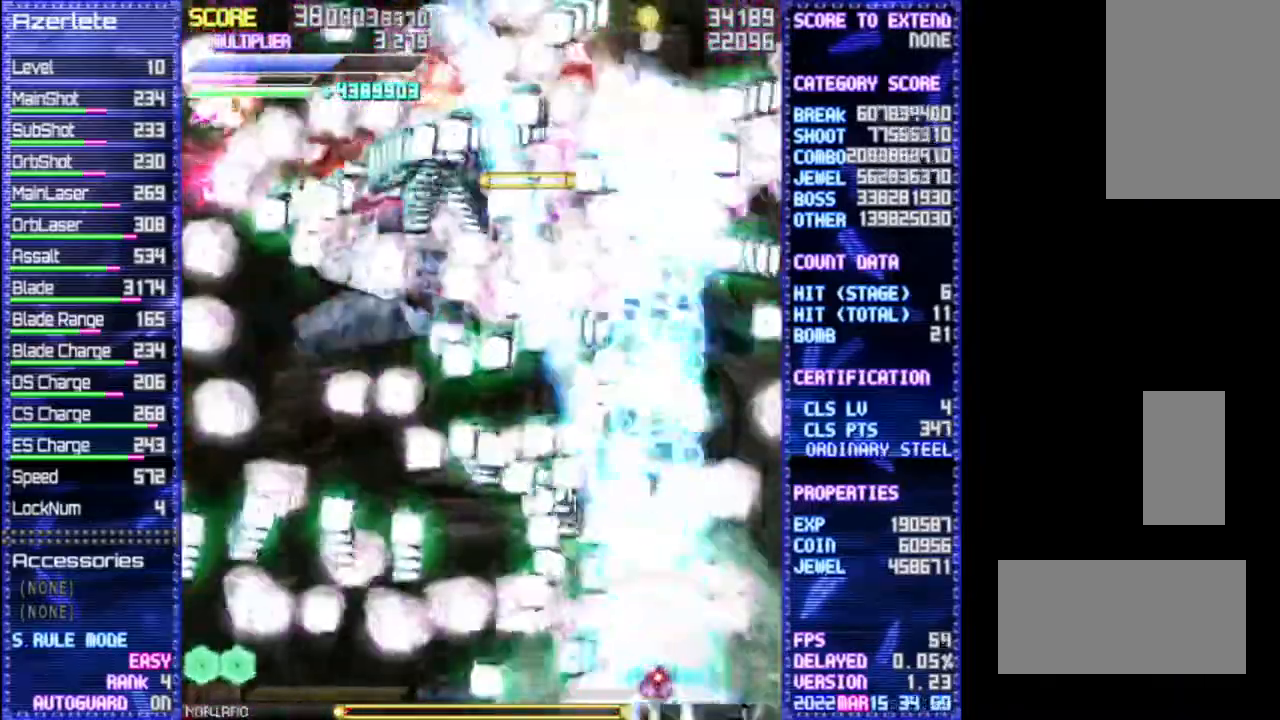
{"buttons": ["R1"], "events": []}
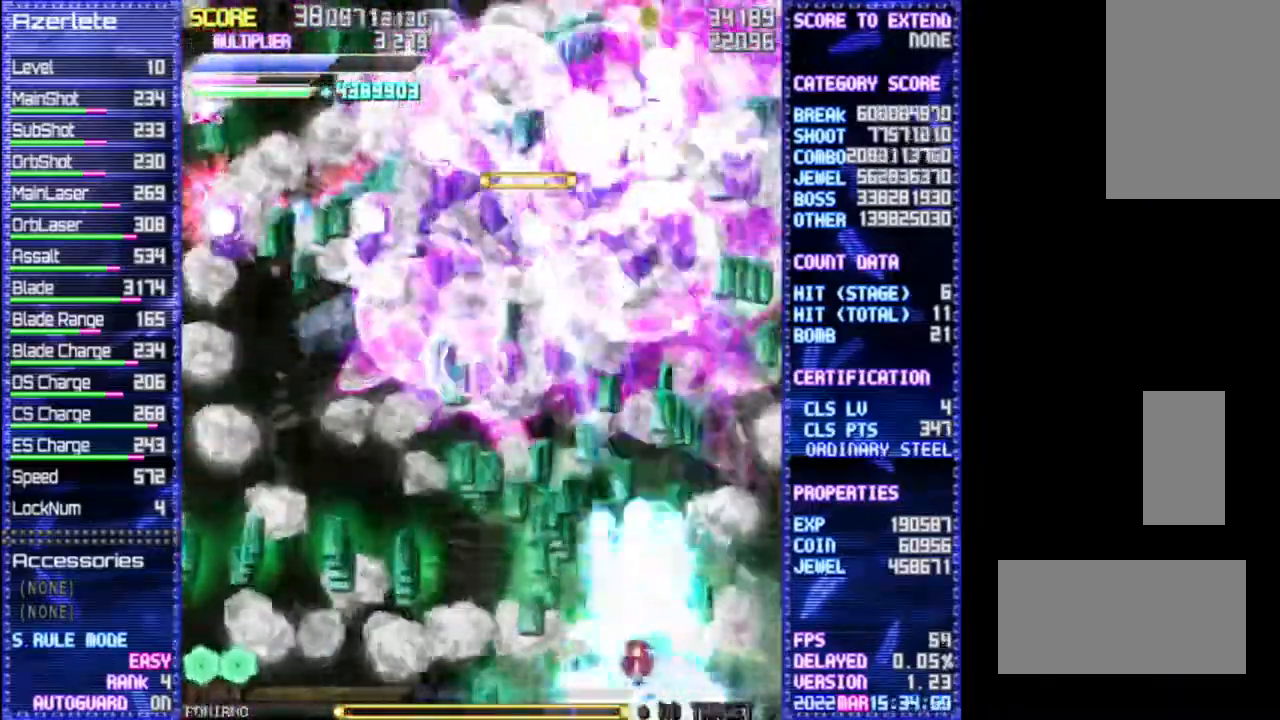
{"buttons": ["R1"], "events": []}
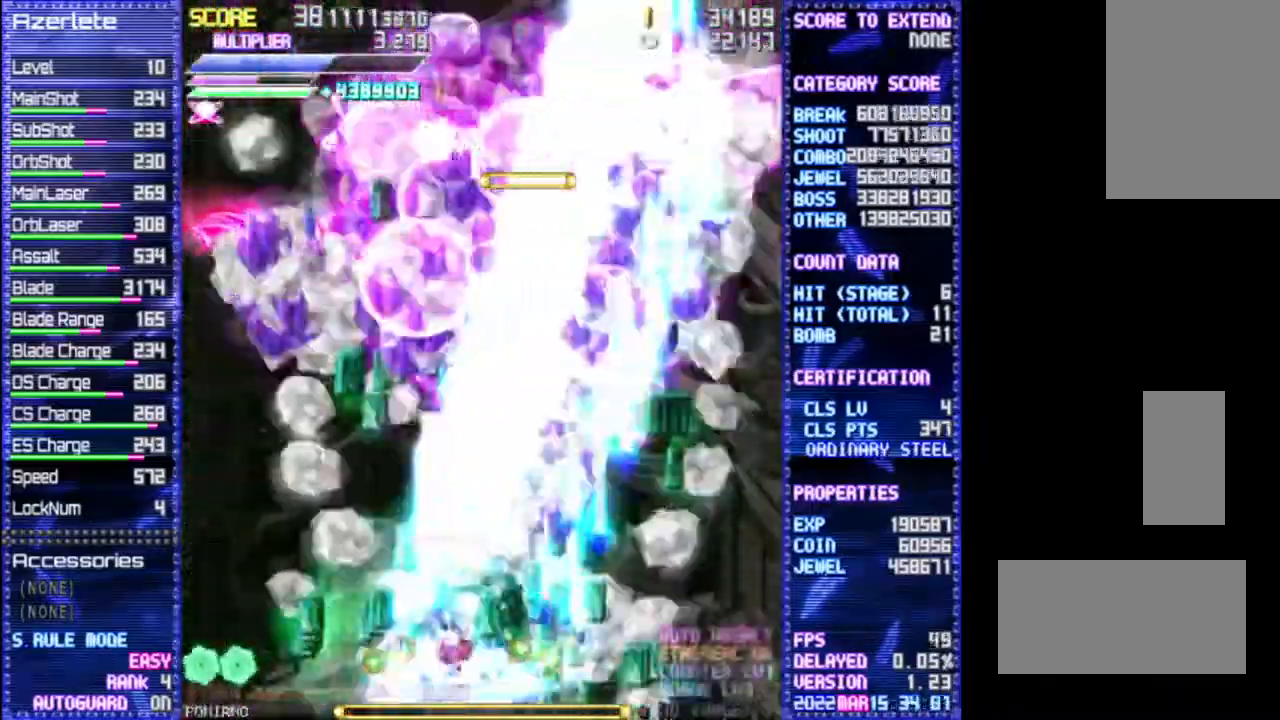
{"buttons": ["R1"], "events": []}